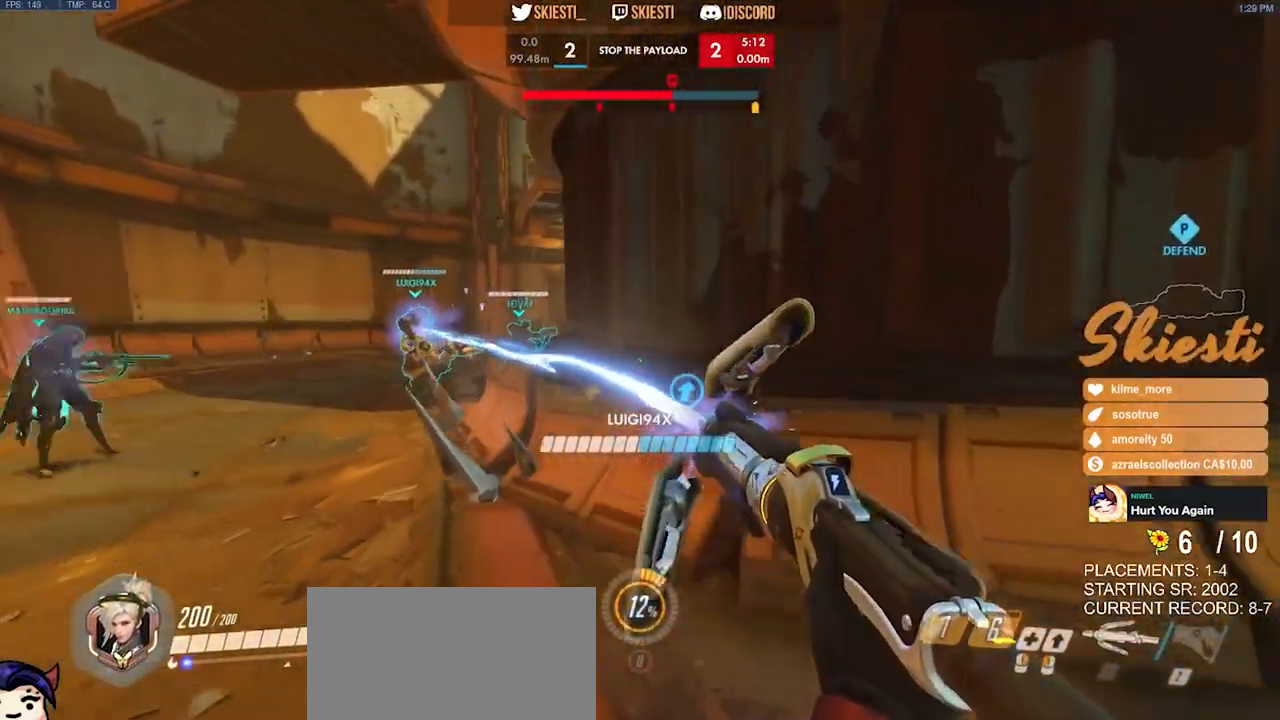
Gameplay with keyboard and mouse; each line is a JSON object with the keys and mouse buttons held at the frame after it. "events" lists presses ("down") and releases ("up") of "a", "ctrl", "d", "e", "q", "s", "shift", "space", "w", "mouse_left", "mouse_wheel", "mouse_right", "mouse_mb4" and "mouse_mb5" between this image and that frame as [ms after this image, input, new state], when the widget could be followed in between. "mouse_left", "mouse_wheel", "mouse_right", "mouse_mb4", "mouse_mb5" = the "left", "wheel", "right", "mb4", "mb5" buttons of the "mouse" list. No other keys are recorded. "wheel" means that the mouse wheel is clicked or scrolled. Mouse movement is not recorded.
{"keys": ["d"], "mouse": ["left"], "events": [[34, "d", "up"], [84, "a", "down"], [100, "mouse_left", "up"], [150, "mouse_left", "down"], [384, "d", "down"], [434, "a", "up"], [450, "w", "up"]]}
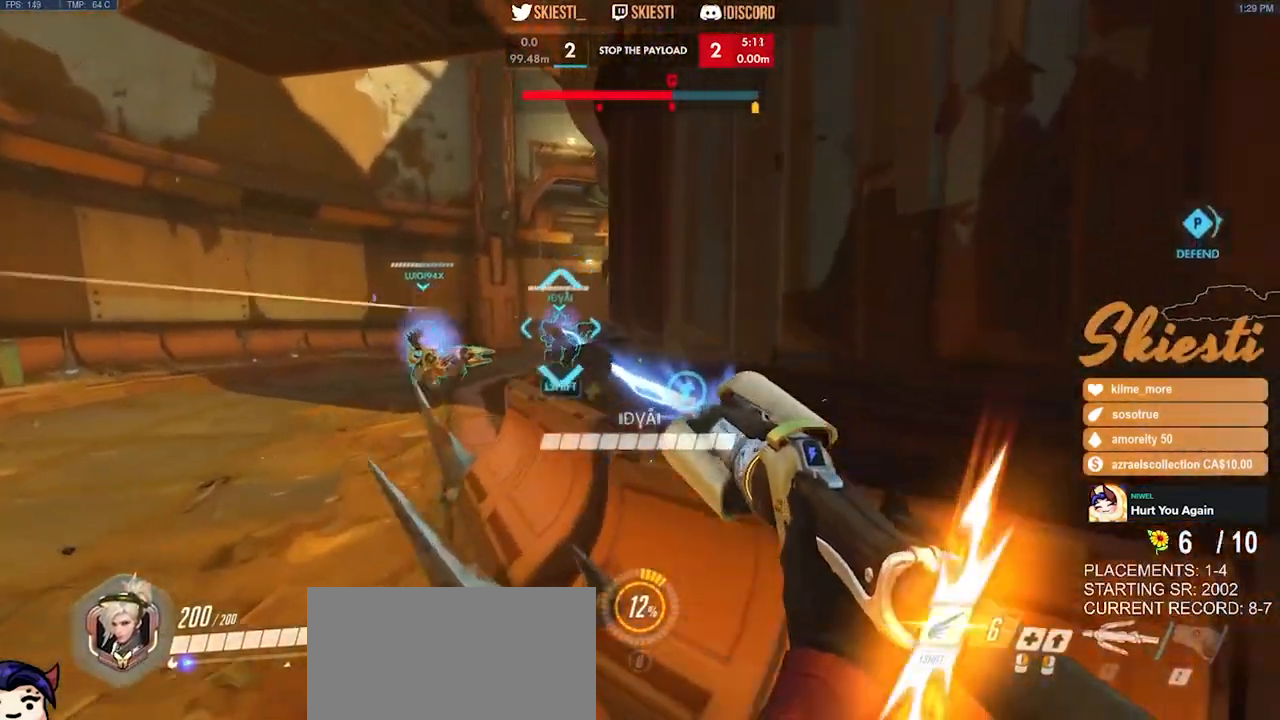
{"keys": ["a"], "mouse": ["left"], "events": [[167, "w", "down"], [267, "d", "up"], [317, "a", "down"], [400, "w", "up"]]}
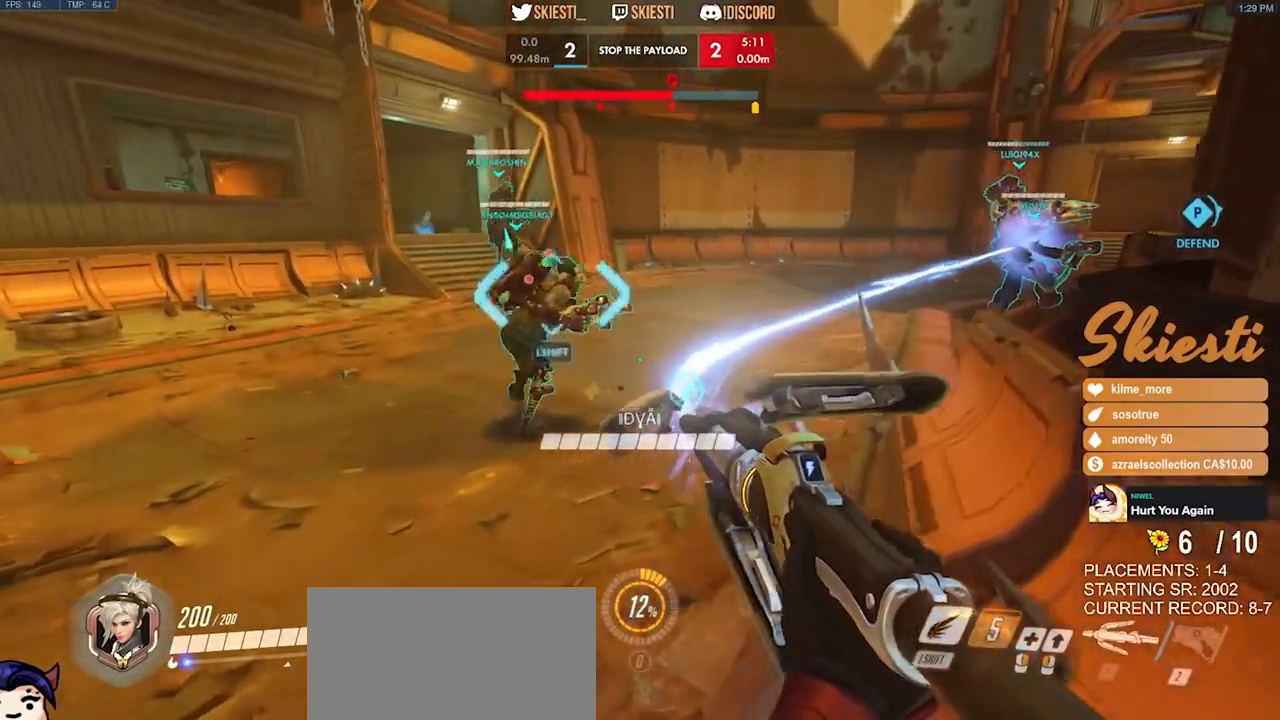
{"keys": ["w"], "mouse": ["left"], "events": [[84, "s", "down"], [167, "a", "up"], [200, "d", "down"], [250, "s", "up"], [417, "w", "down"], [467, "d", "up"]]}
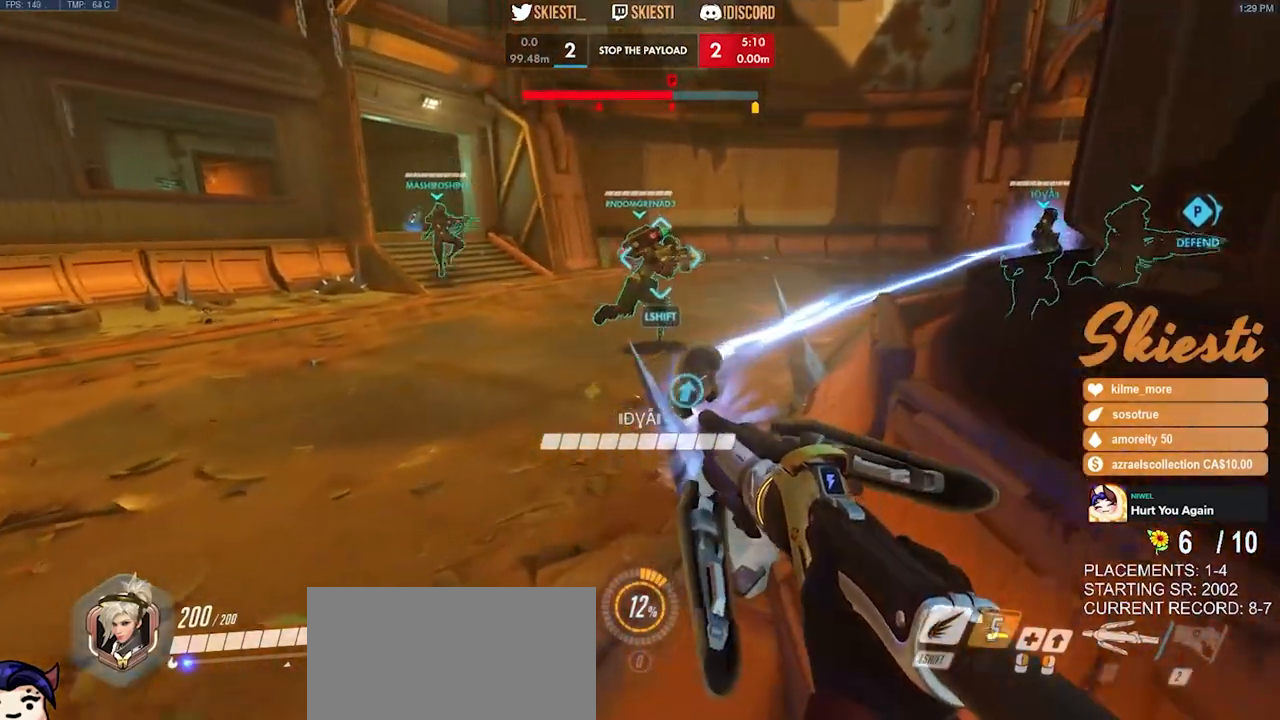
{"keys": ["d"], "mouse": ["left"], "events": [[17, "a", "down"], [84, "w", "up"], [234, "s", "down"], [334, "a", "up"], [367, "d", "down"], [400, "s", "up"]]}
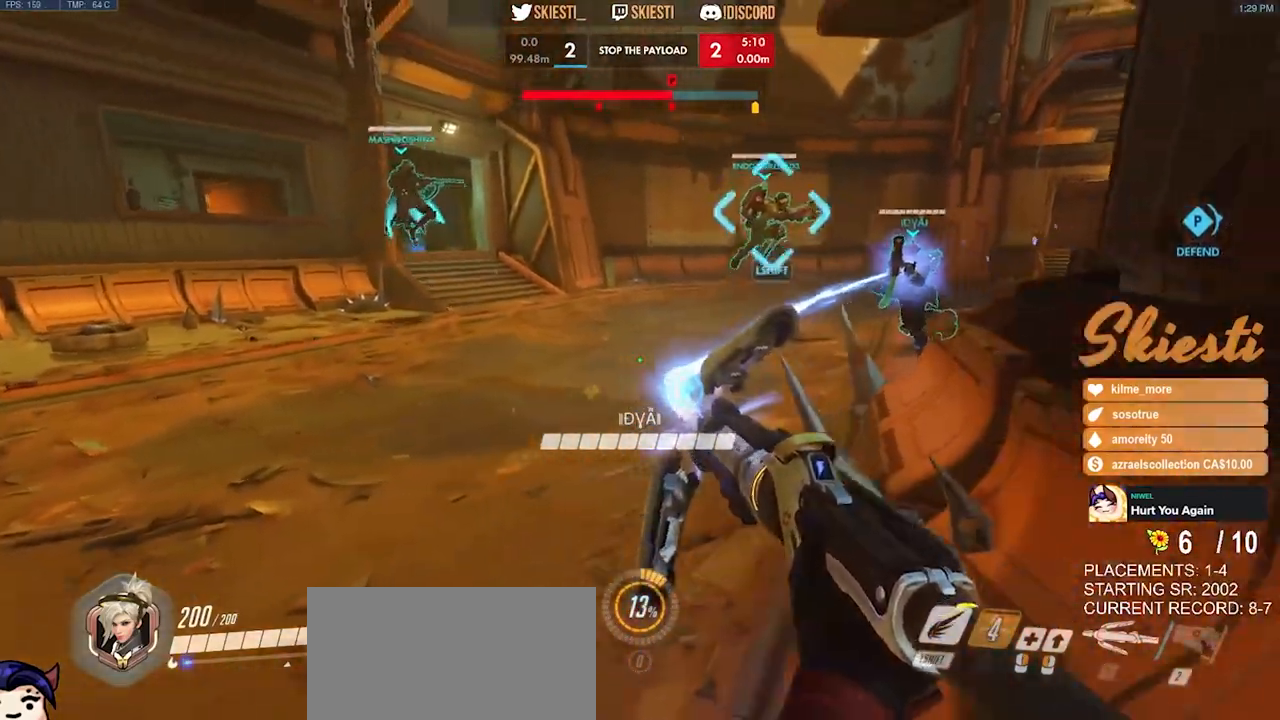
{"keys": ["s"], "mouse": ["left"], "events": [[84, "w", "down"], [184, "d", "up"], [234, "a", "down"], [267, "w", "up"], [450, "s", "down"], [500, "a", "up"]]}
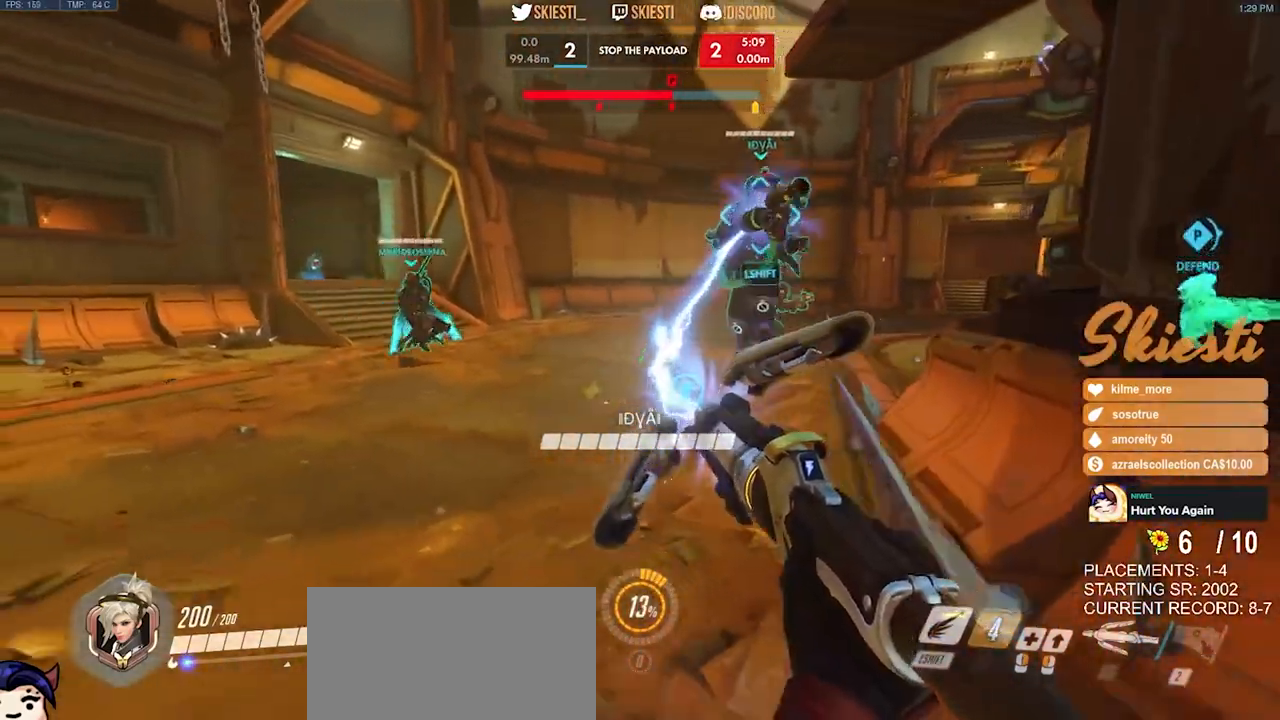
{"keys": ["a"], "mouse": ["left"], "events": [[17, "d", "down"], [50, "s", "up"], [67, "mouse_left", "up"], [134, "mouse_left", "down"], [217, "a", "down"], [234, "d", "up"], [284, "space", "down"], [384, "space", "up"]]}
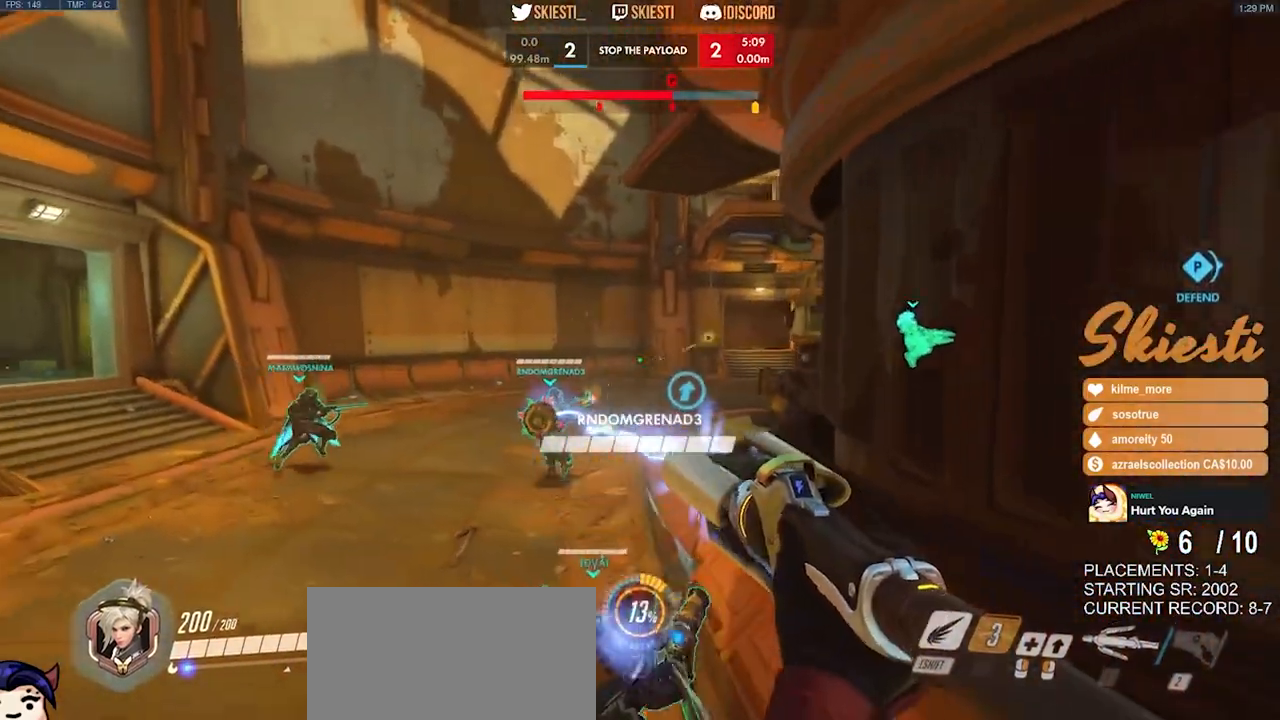
{"keys": ["d"], "mouse": ["left"], "events": [[100, "s", "down"], [217, "a", "up"], [234, "d", "down"], [334, "s", "up"]]}
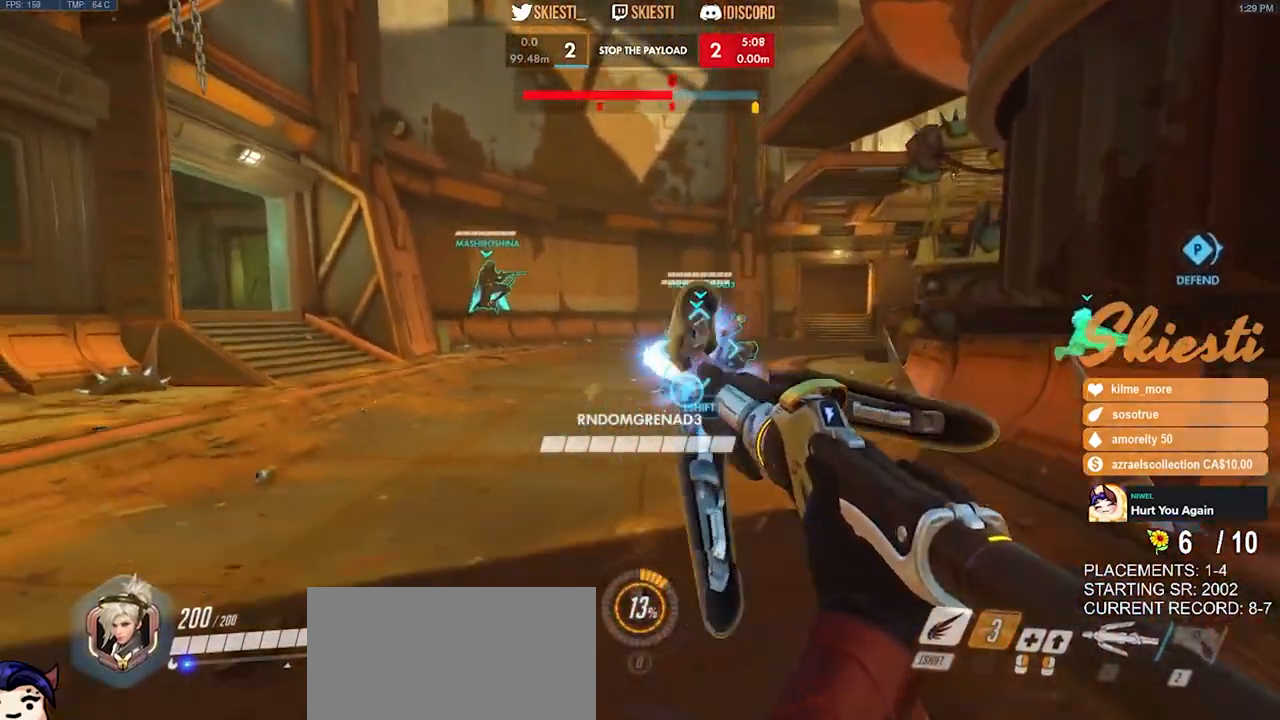
{"keys": ["d", "w"], "mouse": ["left"], "events": [[450, "w", "down"]]}
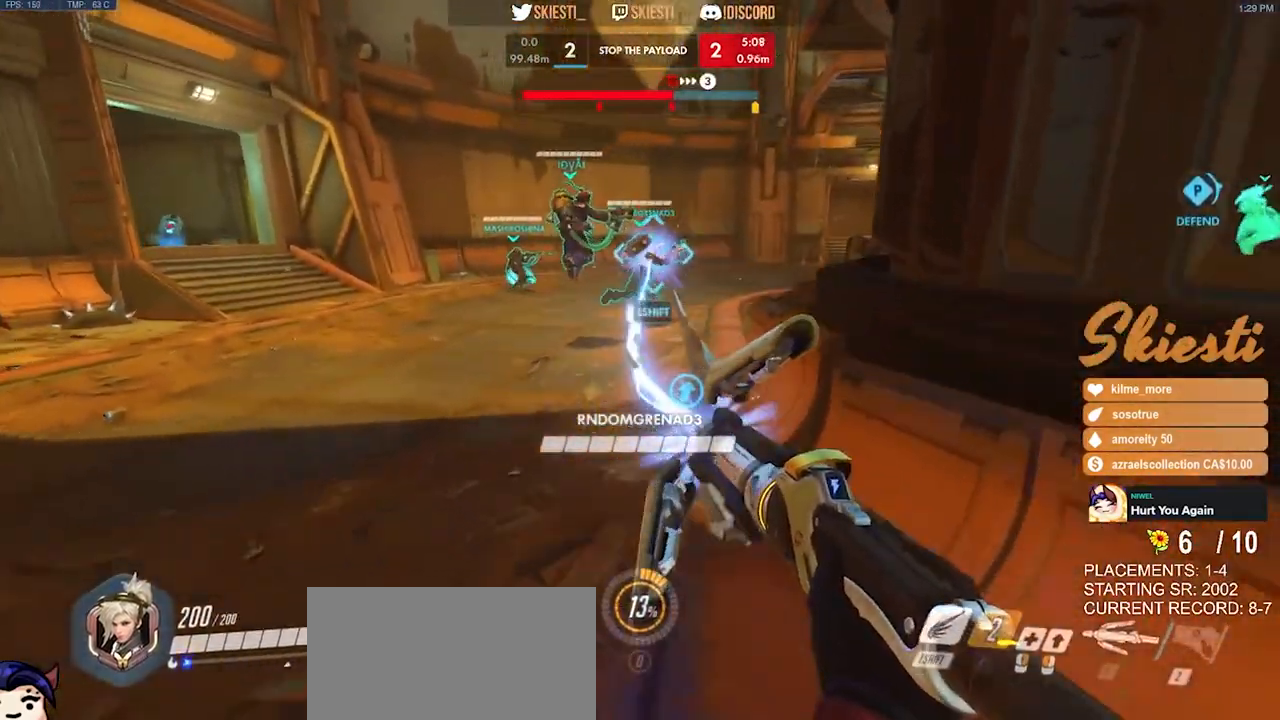
{"keys": ["d"], "mouse": ["left"], "events": [[200, "a", "down"], [234, "d", "up"], [234, "w", "up"], [367, "d", "down"], [400, "a", "up"]]}
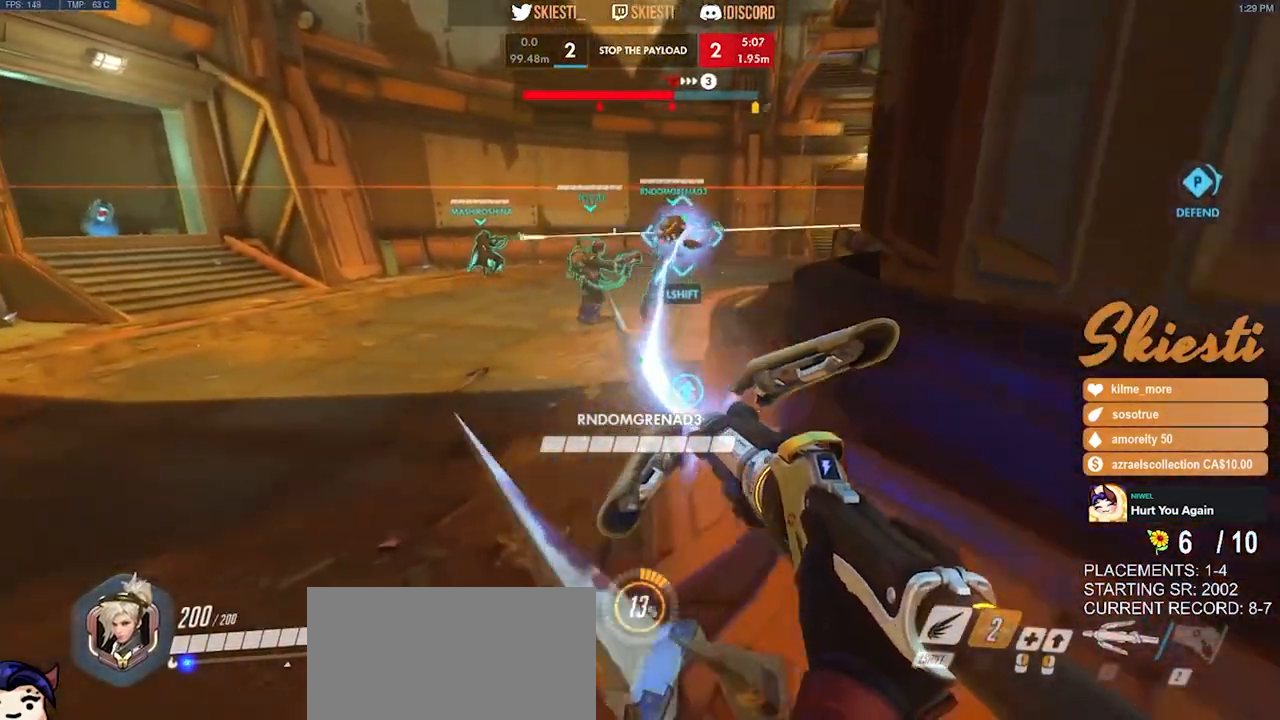
{"keys": ["a"], "mouse": ["left"], "events": [[17, "a", "down"], [34, "d", "up"], [167, "d", "down"], [200, "a", "up"], [317, "a", "down"], [317, "d", "up"]]}
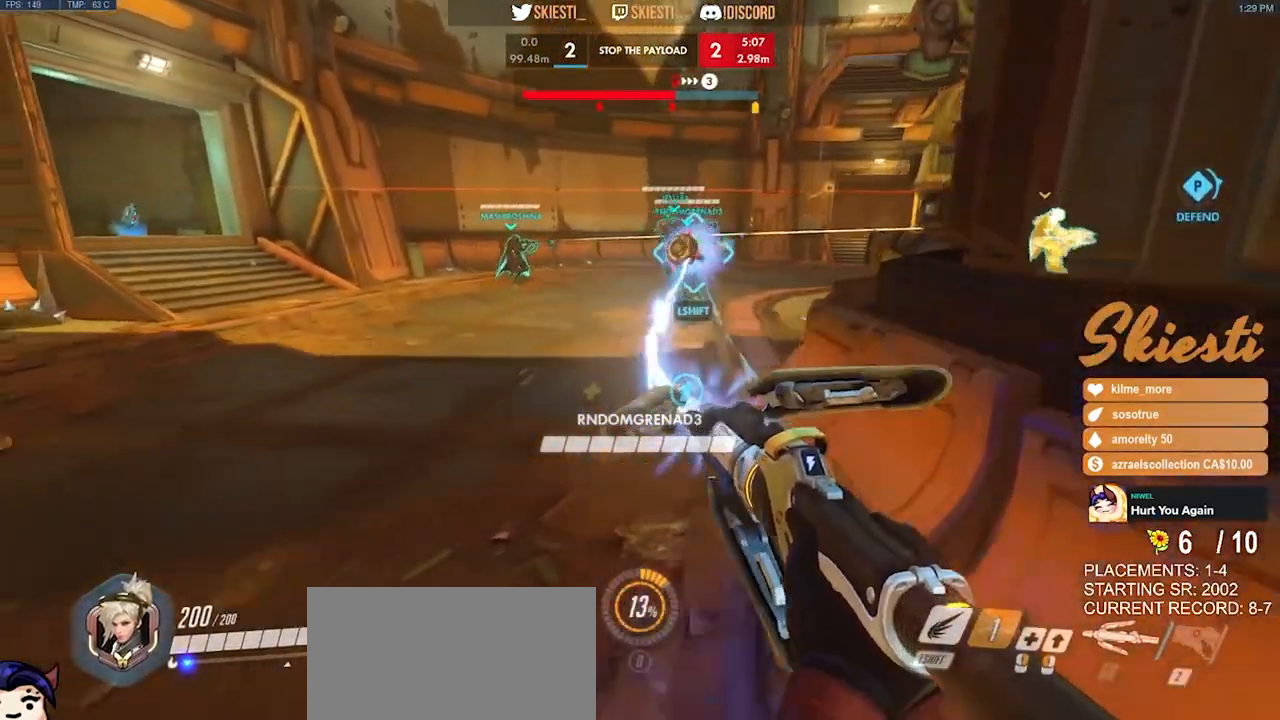
{"keys": ["d", "w"], "mouse": ["left"], "events": [[34, "w", "down"], [134, "a", "up"], [184, "d", "down"]]}
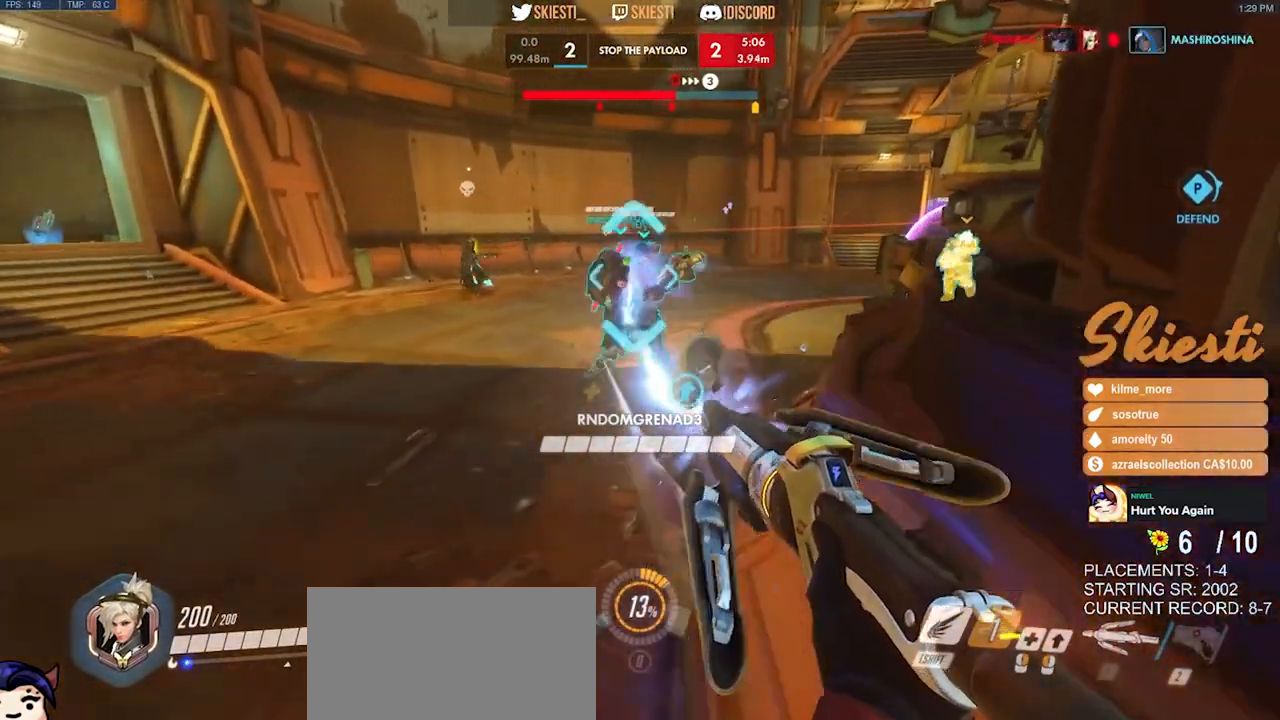
{"keys": ["d", "s"], "mouse": [], "events": [[34, "a", "down"], [150, "w", "up"], [217, "d", "up"], [384, "s", "down"], [450, "a", "up"], [467, "d", "down"], [500, "mouse_left", "up"]]}
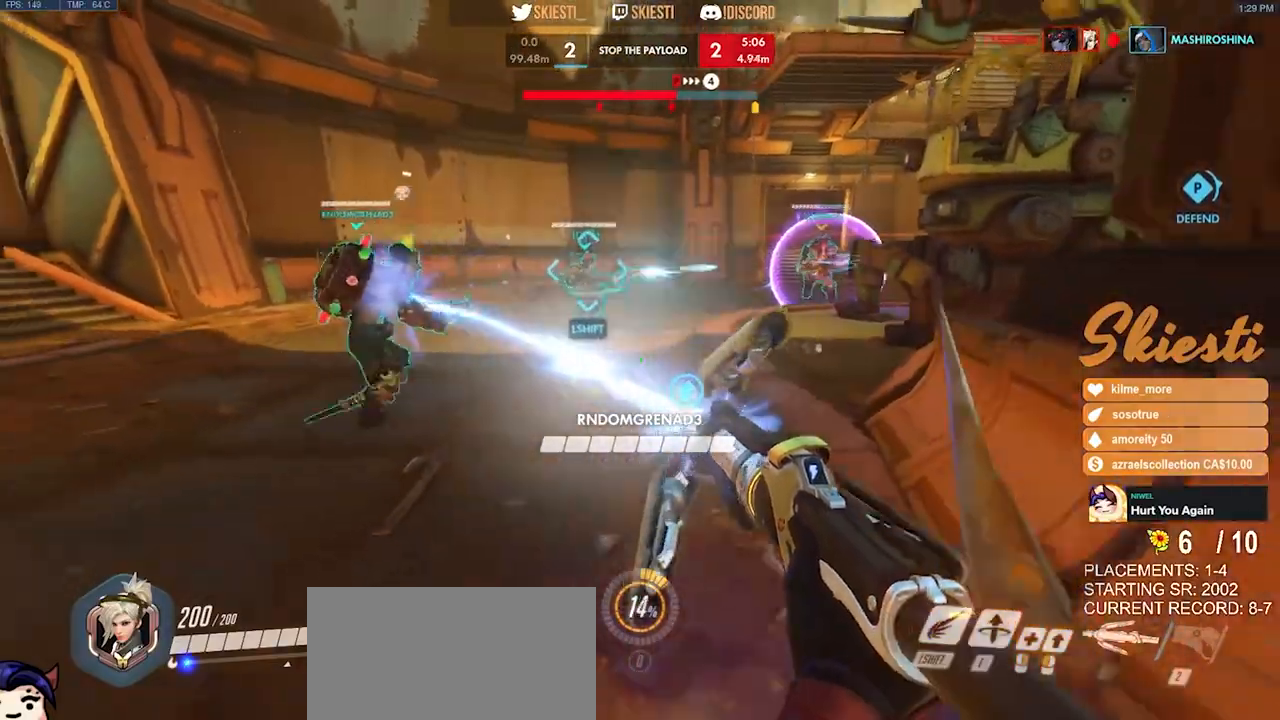
{"keys": ["d", "s"], "mouse": ["right"], "events": [[67, "space", "down"], [84, "mouse_right", "down"], [234, "space", "up"]]}
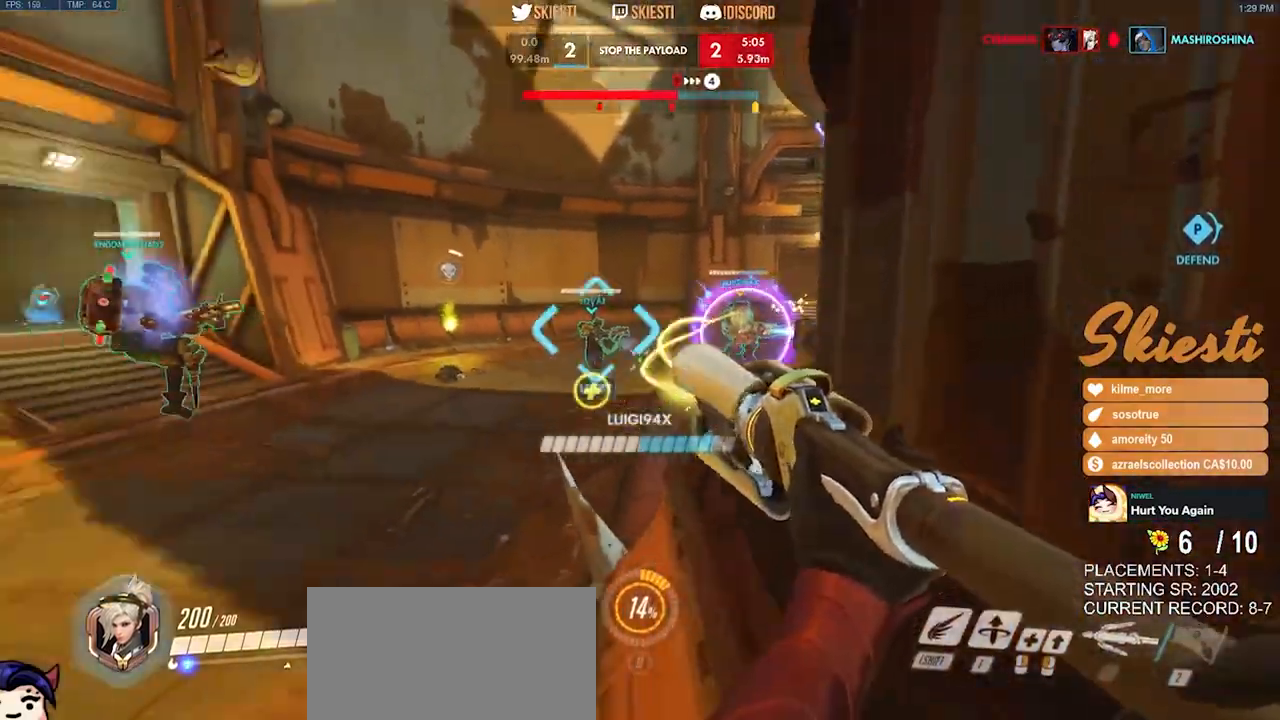
{"keys": ["a", "s"], "mouse": ["left", "right"], "events": [[250, "a", "down"], [284, "d", "up"], [284, "mouse_left", "down"]]}
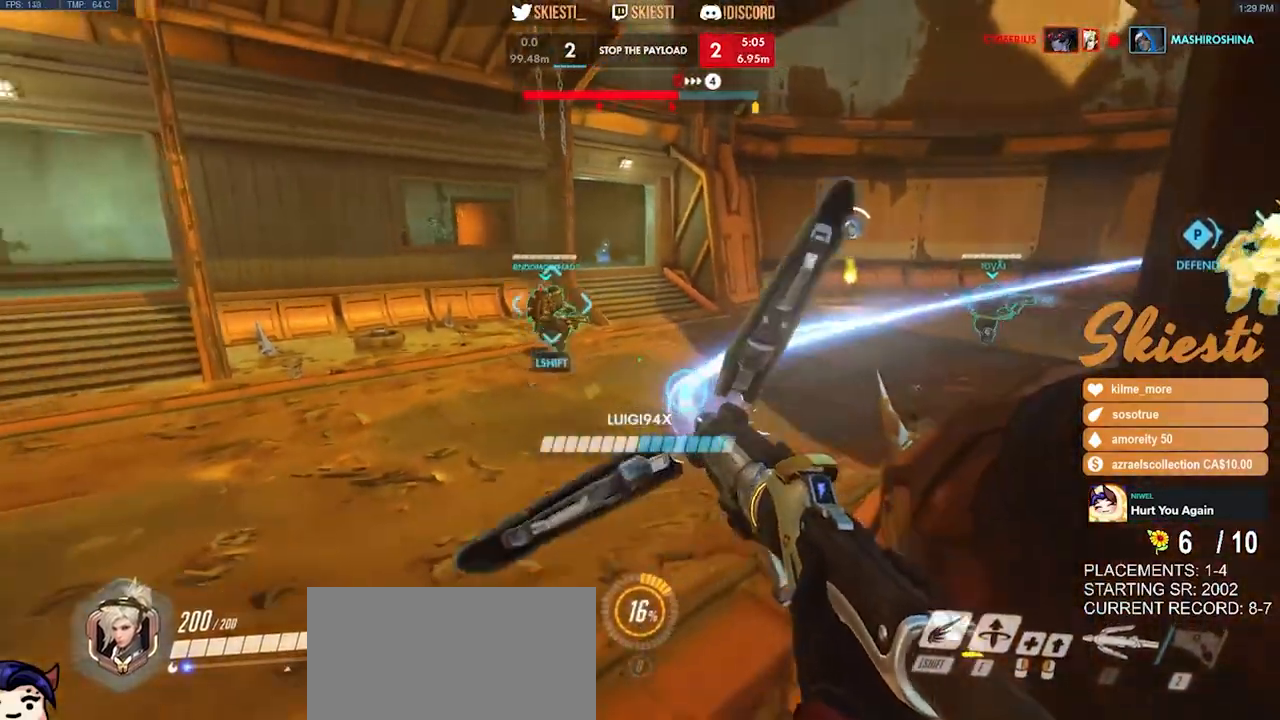
{"keys": ["a", "s"], "mouse": ["right"], "events": [[167, "mouse_left", "up"]]}
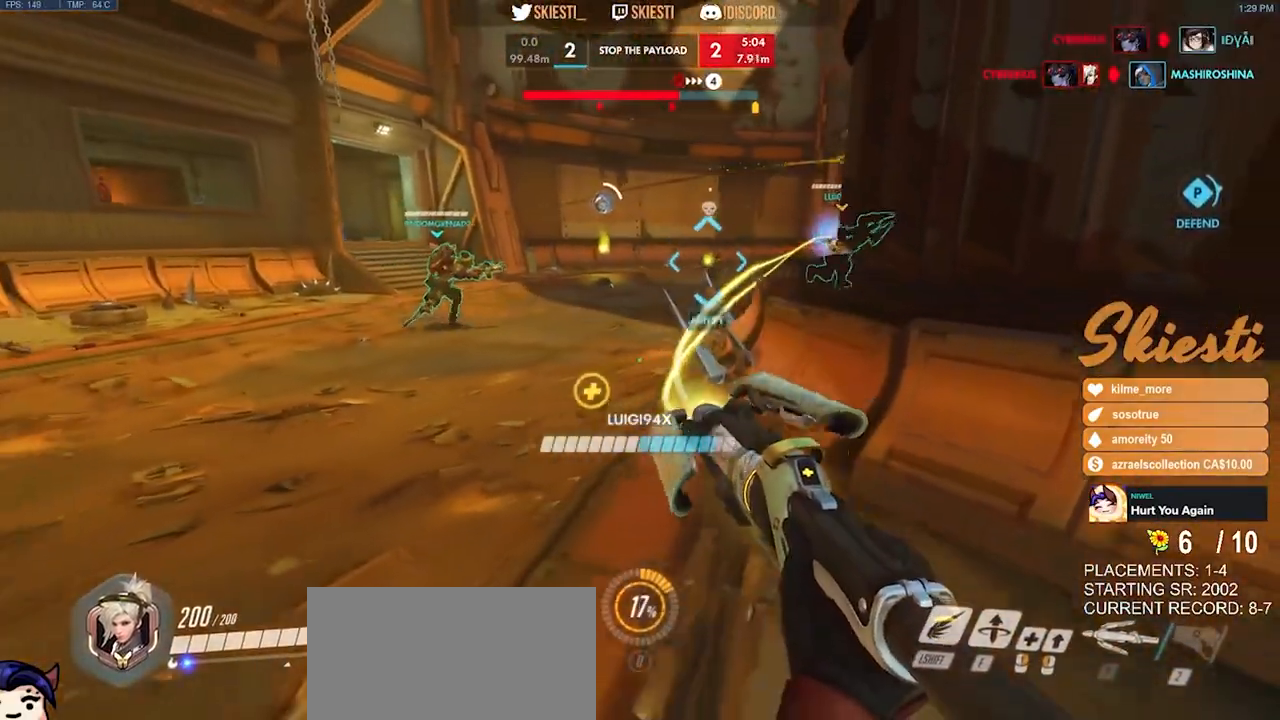
{"keys": ["d", "s"], "mouse": ["right"], "events": [[100, "shift", "down"], [167, "a", "up"], [317, "d", "down"], [317, "shift", "up"]]}
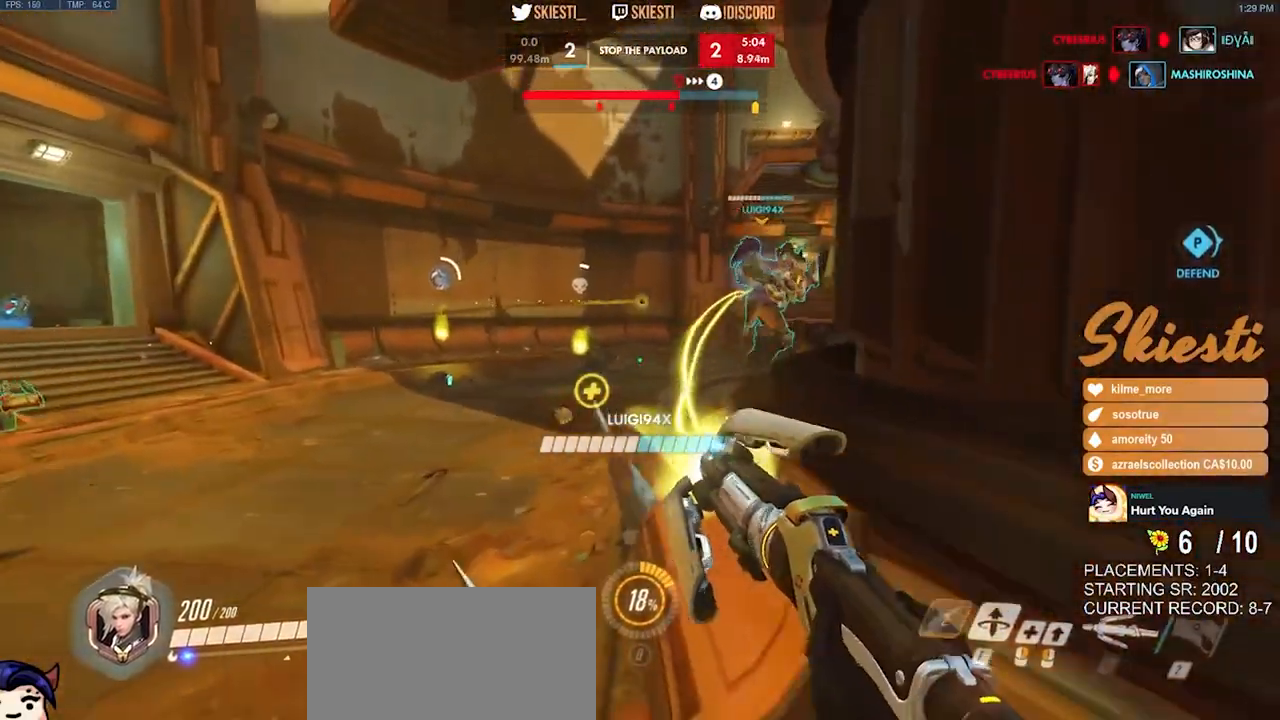
{"keys": ["a", "s", "space"], "mouse": ["left", "right"], "events": [[84, "d", "up"], [100, "a", "down"], [467, "space", "down"], [484, "mouse_left", "down"]]}
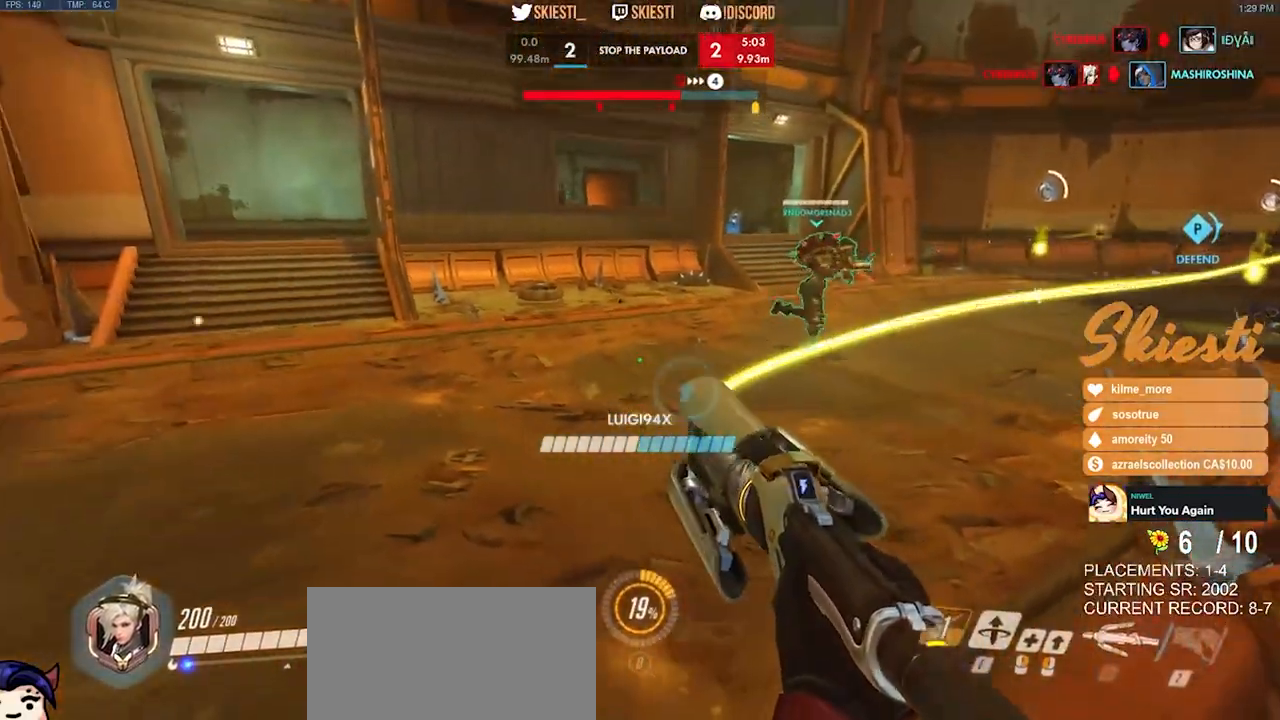
{"keys": ["d"], "mouse": ["left"], "events": [[200, "mouse_left", "up"], [217, "mouse_right", "up"], [250, "mouse_left", "down"], [250, "space", "up"], [400, "a", "up"], [400, "d", "down"], [434, "s", "up"]]}
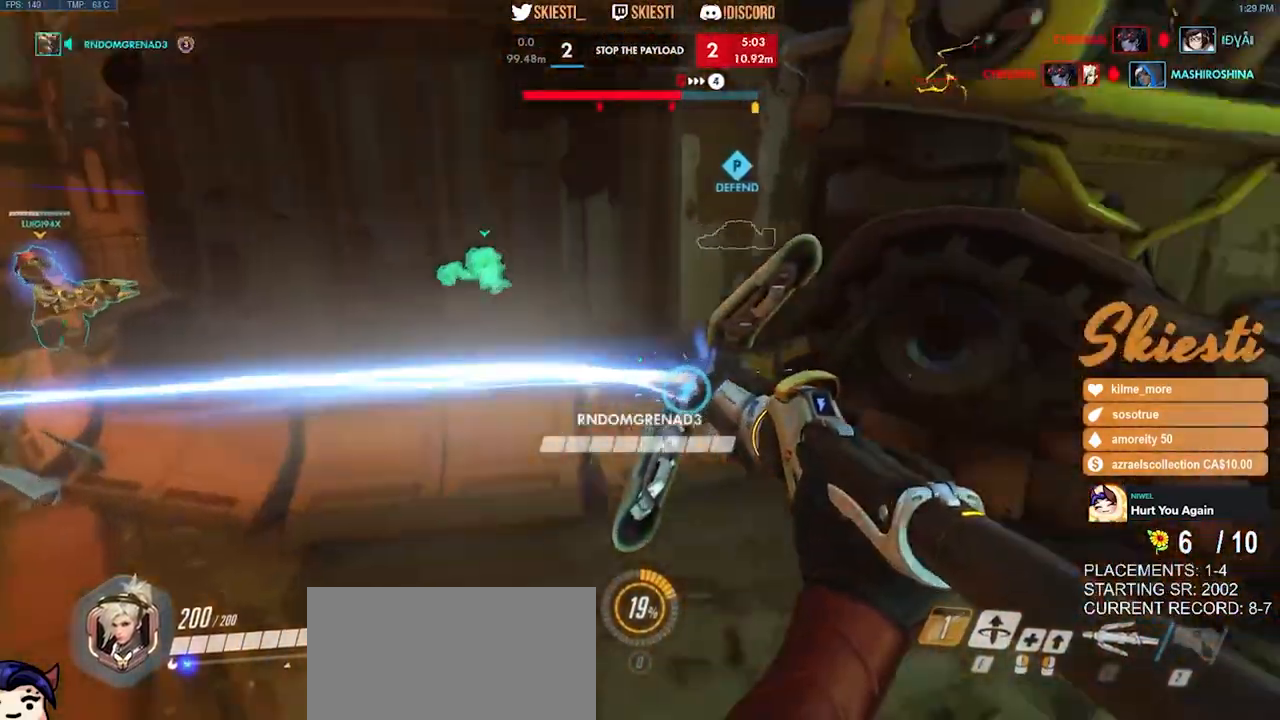
{"keys": ["a", "w"], "mouse": ["left", "right"], "events": [[84, "w", "down"], [217, "mouse_right", "down"], [267, "d", "up"], [367, "a", "down"]]}
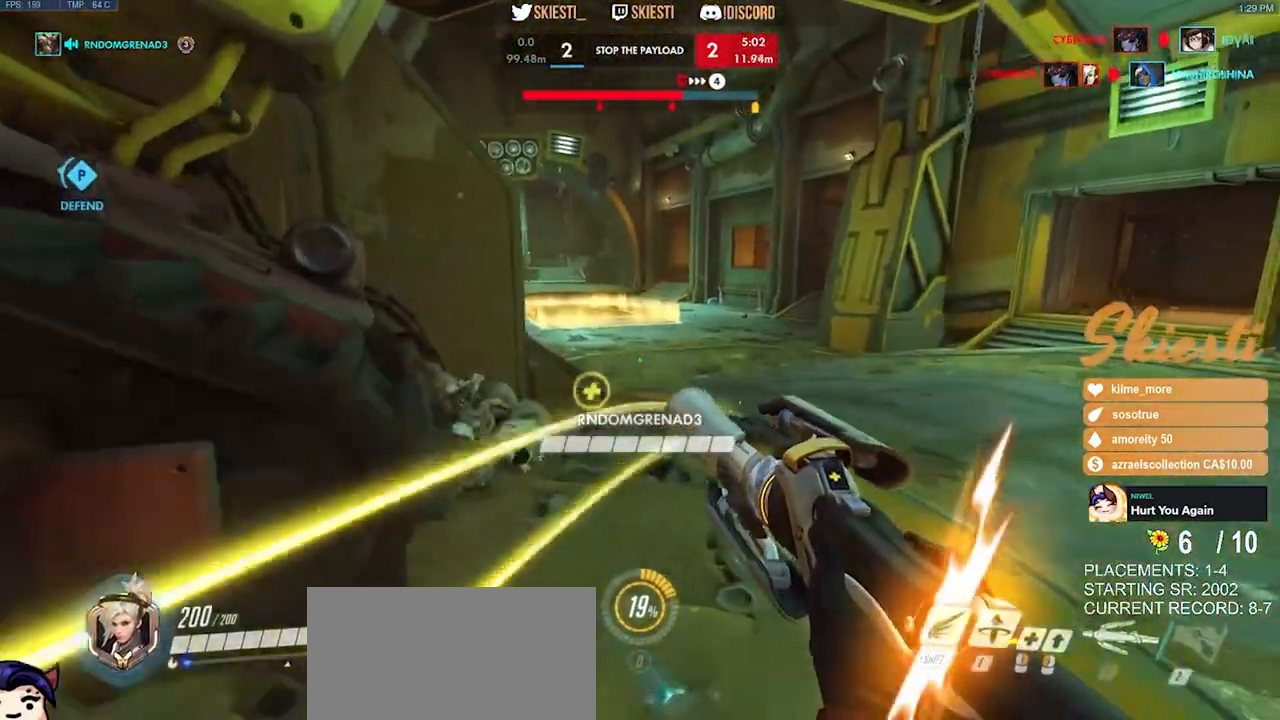
{"keys": ["d"], "mouse": ["left"]}
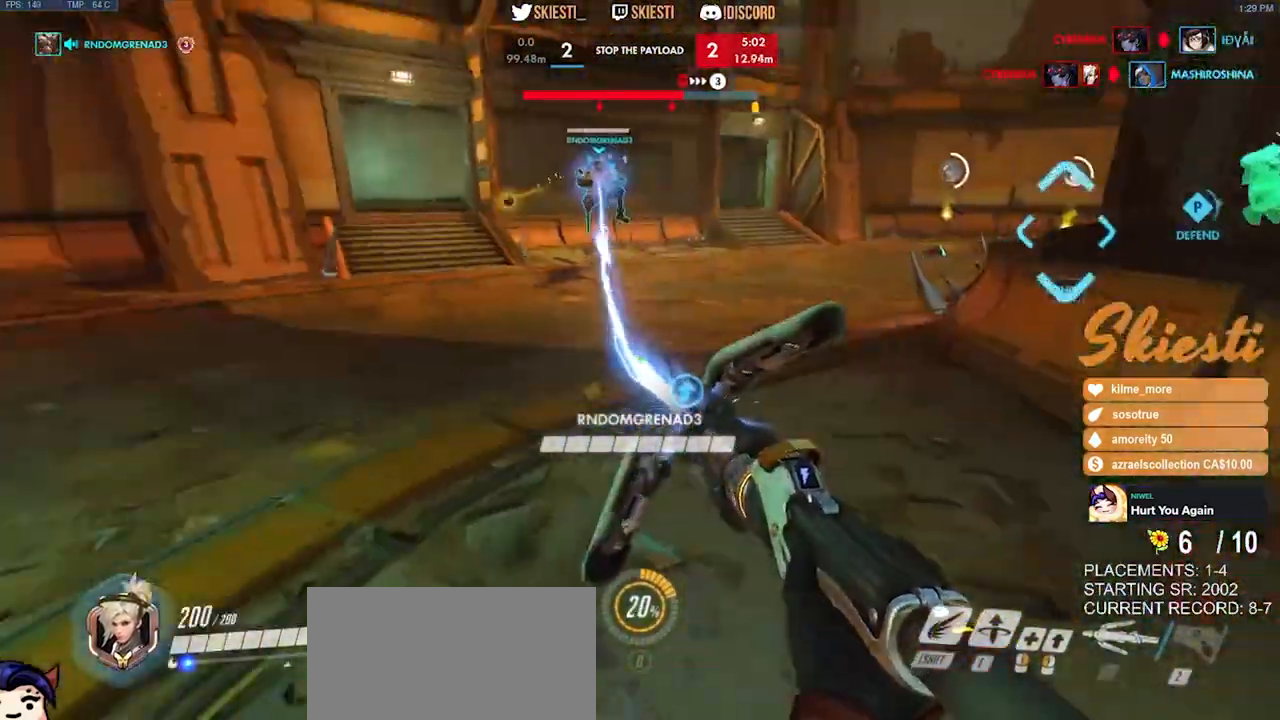
{"keys": ["a", "s"], "mouse": ["left"], "events": [[84, "s", "down"], [300, "a", "down"], [384, "d", "up"]]}
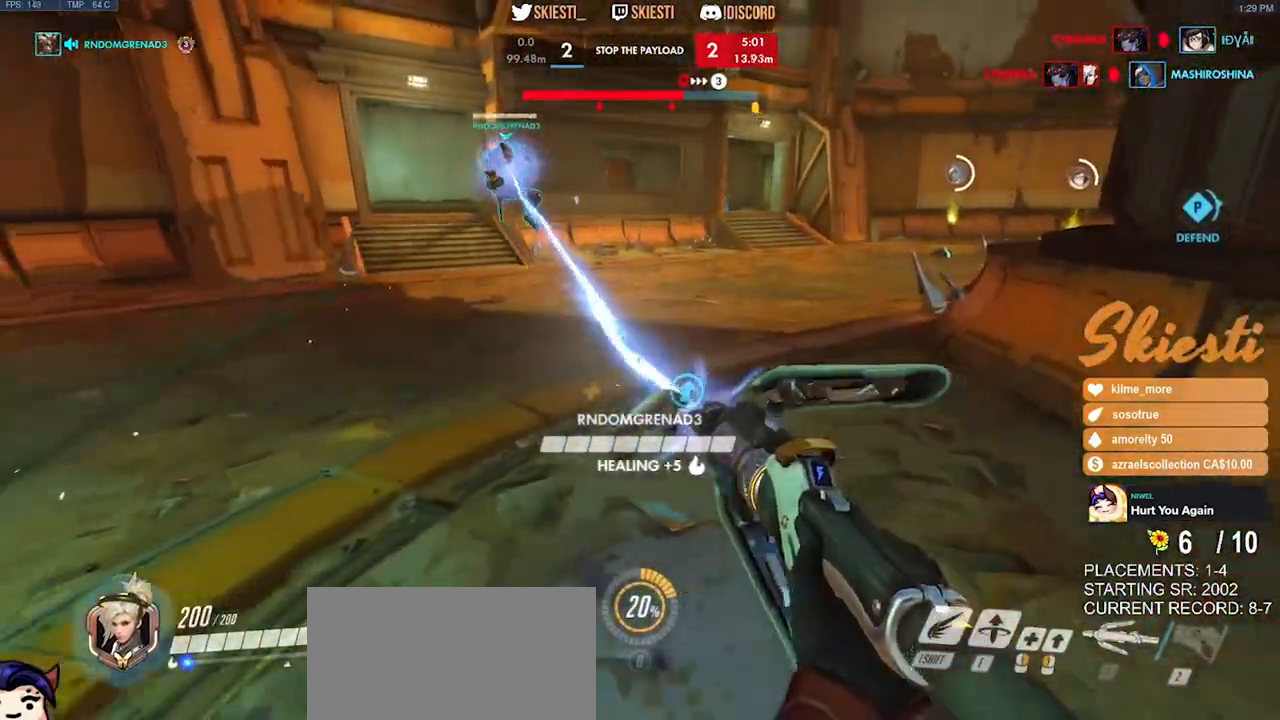
{"keys": ["d"], "mouse": ["left"], "events": [[17, "s", "up"], [184, "d", "down"], [250, "a", "up"]]}
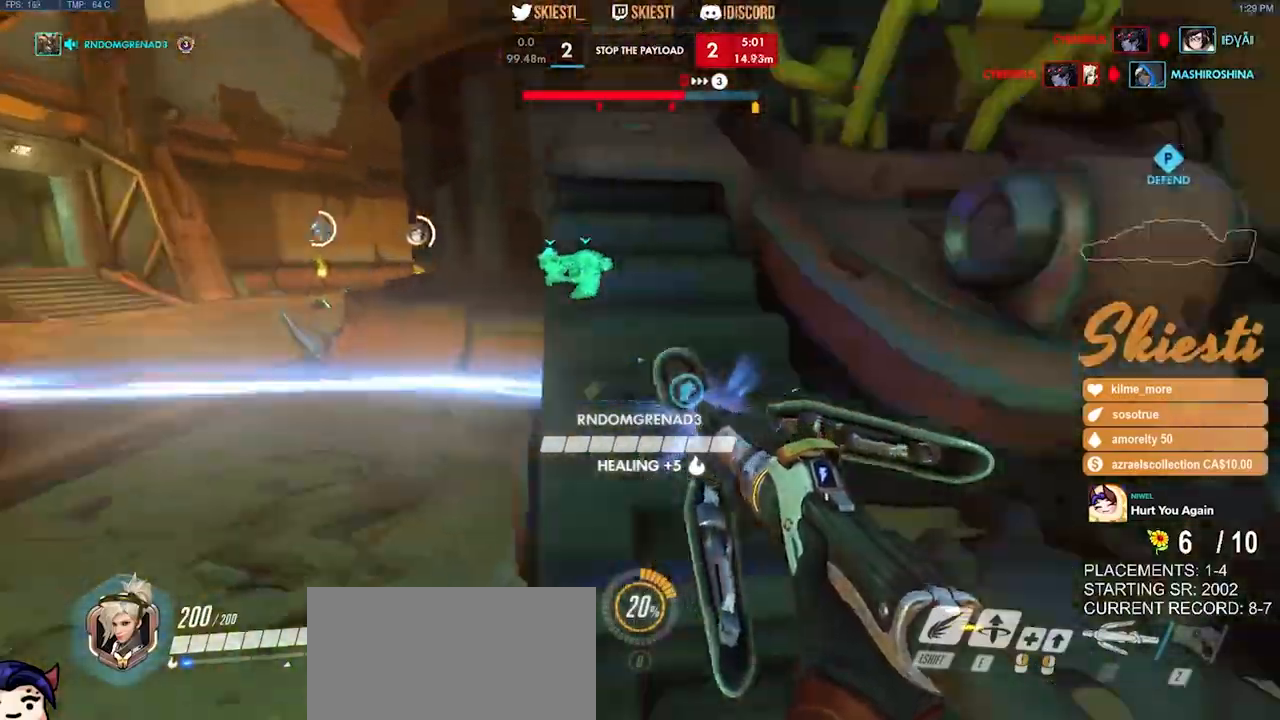
{"keys": ["d"], "mouse": ["left", "right"], "events": [[84, "w", "down"], [200, "mouse_right", "down"], [267, "space", "down"], [334, "w", "up"], [417, "space", "up"]]}
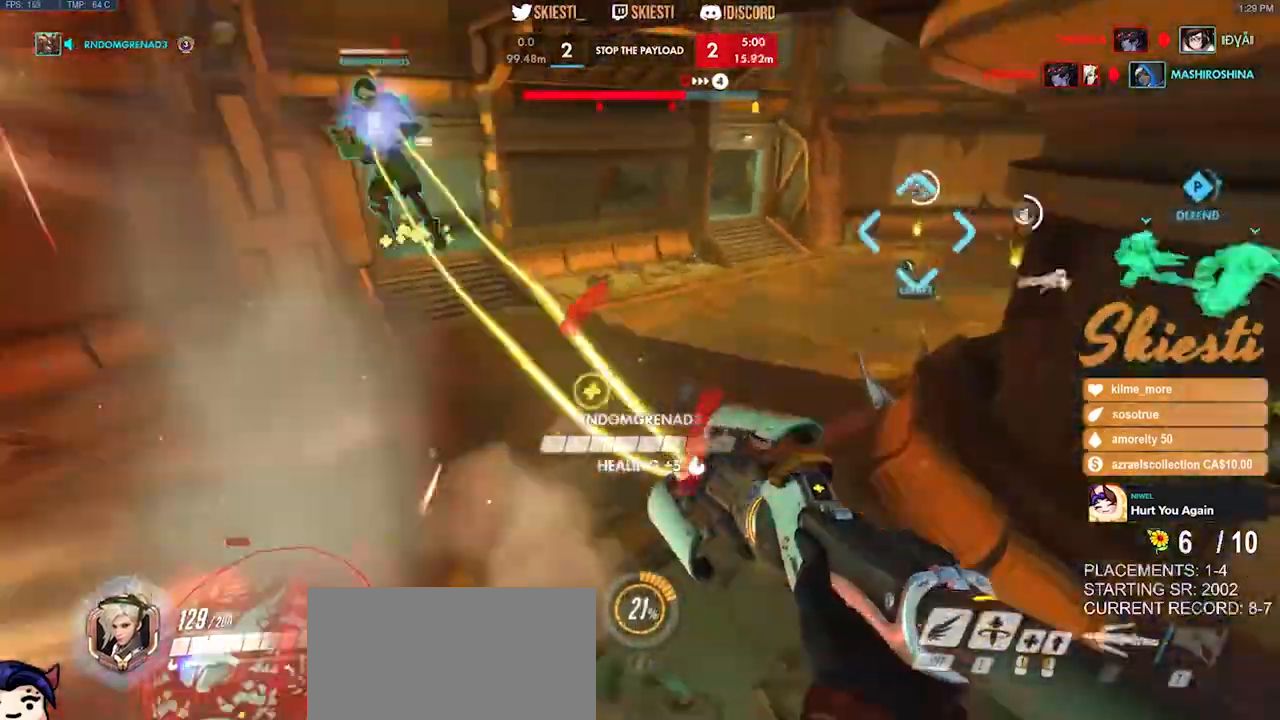
{"keys": ["d"], "mouse": ["left", "right"], "events": [[300, "shift", "down"], [384, "shift", "up"]]}
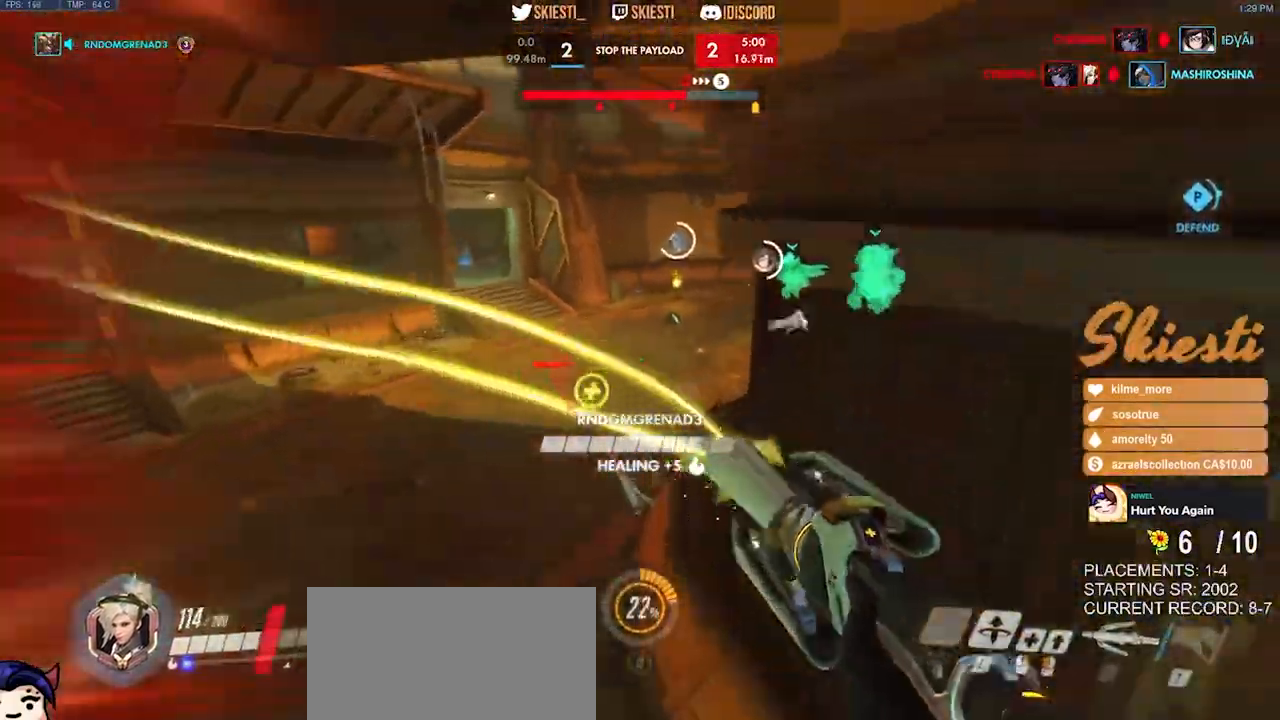
{"keys": ["a"], "mouse": ["left", "right"], "events": [[300, "mouse_left", "up"], [317, "w", "down"], [367, "a", "down"], [384, "d", "up"], [450, "mouse_left", "down"], [450, "w", "up"]]}
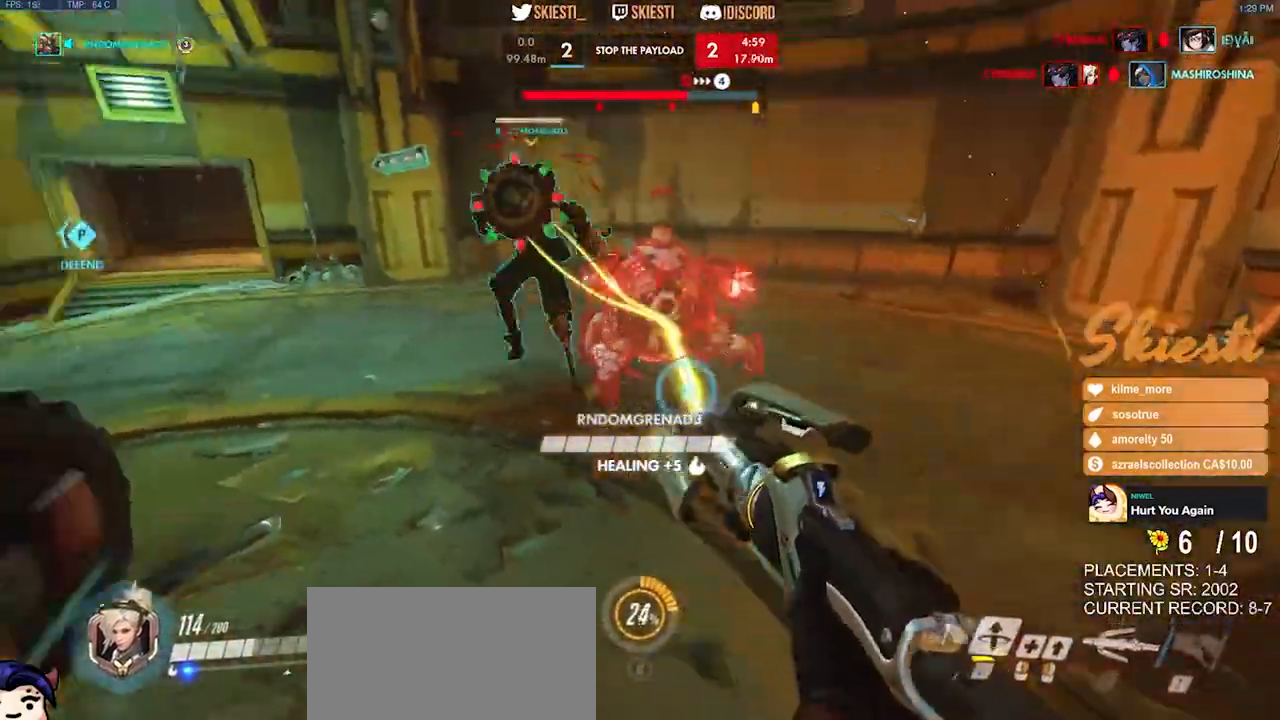
{"keys": ["a"], "mouse": ["left", "right"], "events": [[117, "mouse_right", "up"], [267, "s", "down"], [334, "mouse_right", "down"], [400, "s", "up"]]}
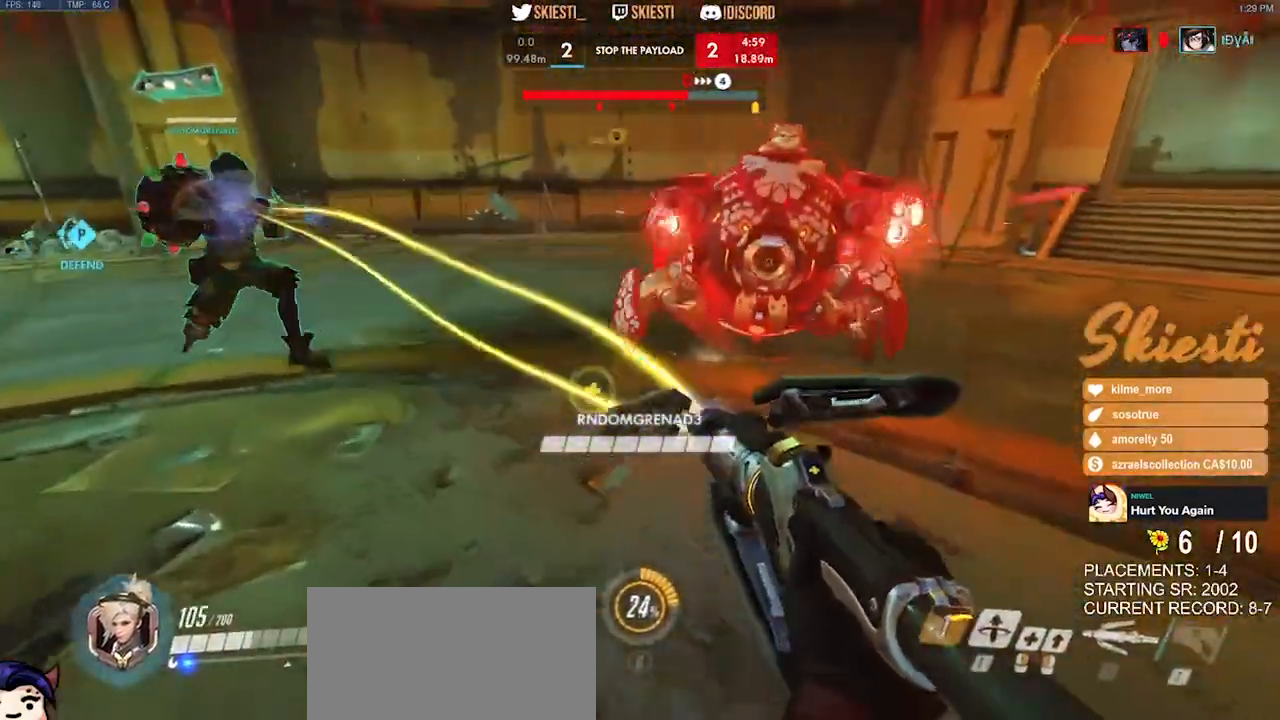
{"keys": ["a", "space", "w"], "mouse": ["left"], "events": [[17, "w", "down"], [384, "mouse_right", "up"], [400, "space", "down"]]}
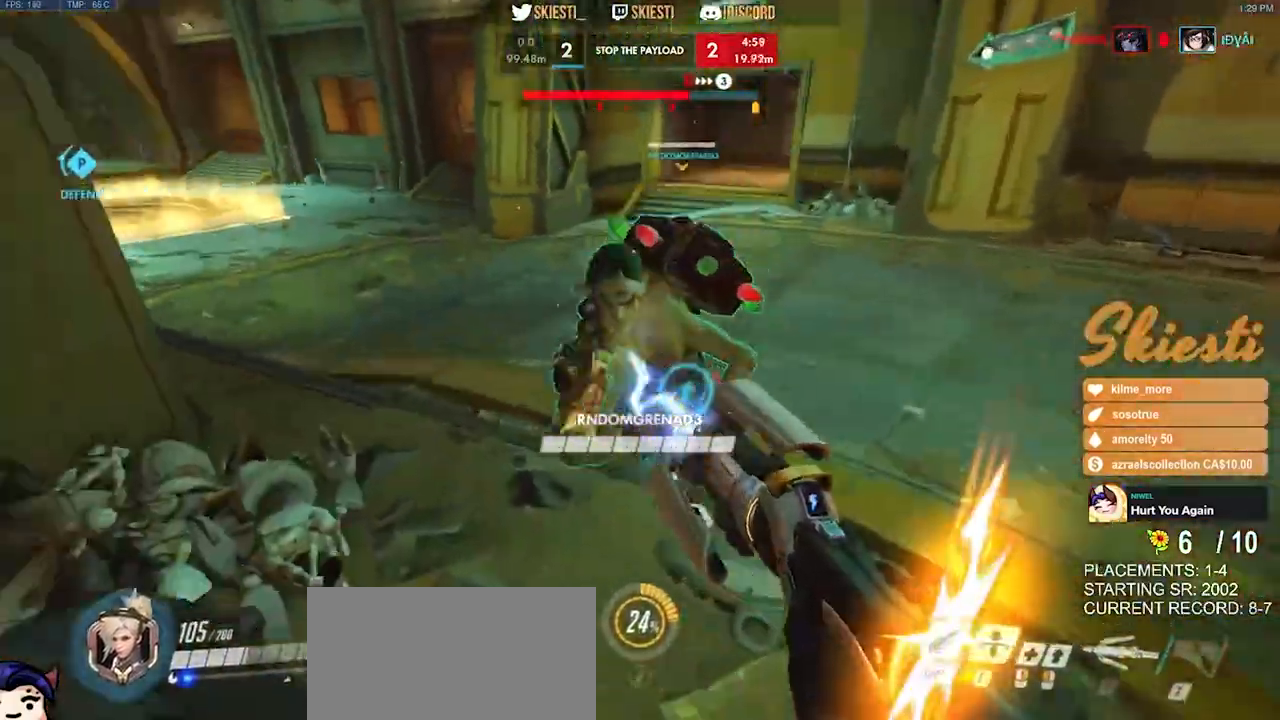
{"keys": ["a", "s"], "mouse": ["left"], "events": [[100, "space", "up"], [334, "w", "up"], [450, "s", "down"]]}
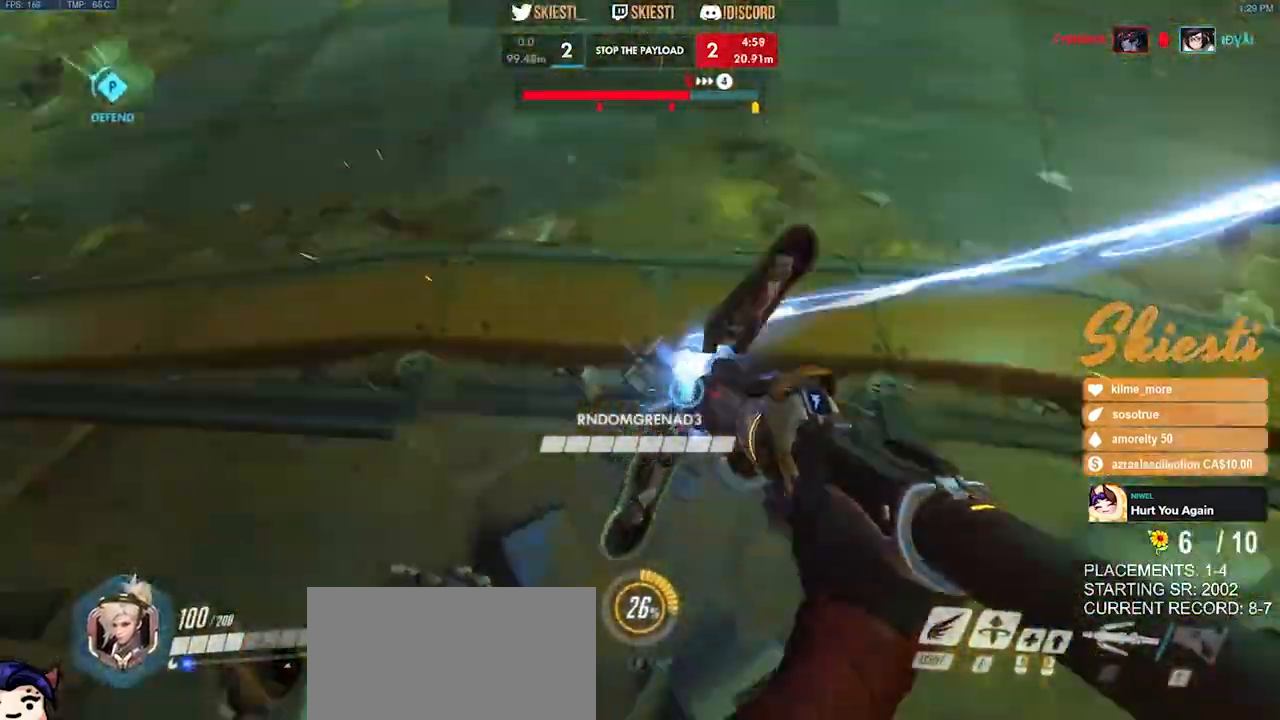
{"keys": ["ctrl", "d"], "mouse": ["left"], "events": [[34, "a", "up"], [34, "d", "down"], [184, "s", "up"], [250, "ctrl", "down"]]}